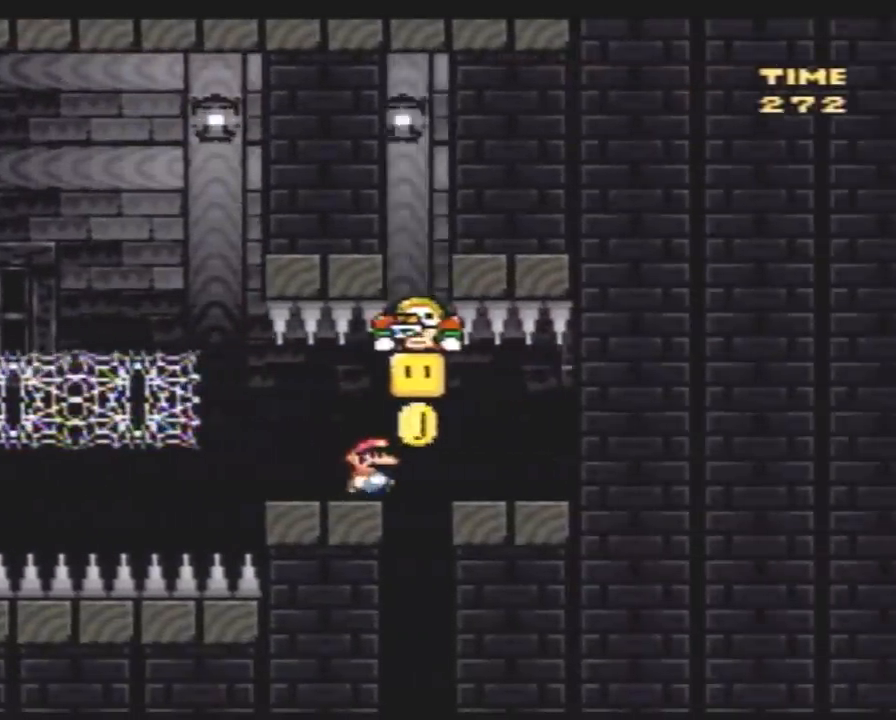
Gameplay with a controller (Nintendo layout); each line is a JSON object with the inputs held at the frame after it. "events" lists button and stick changes between this image and that frame as [ms after this image, input, new state], when the widget could be followed in between. Not read: B L3 R3.
{"buttons": ["Y"], "events": []}
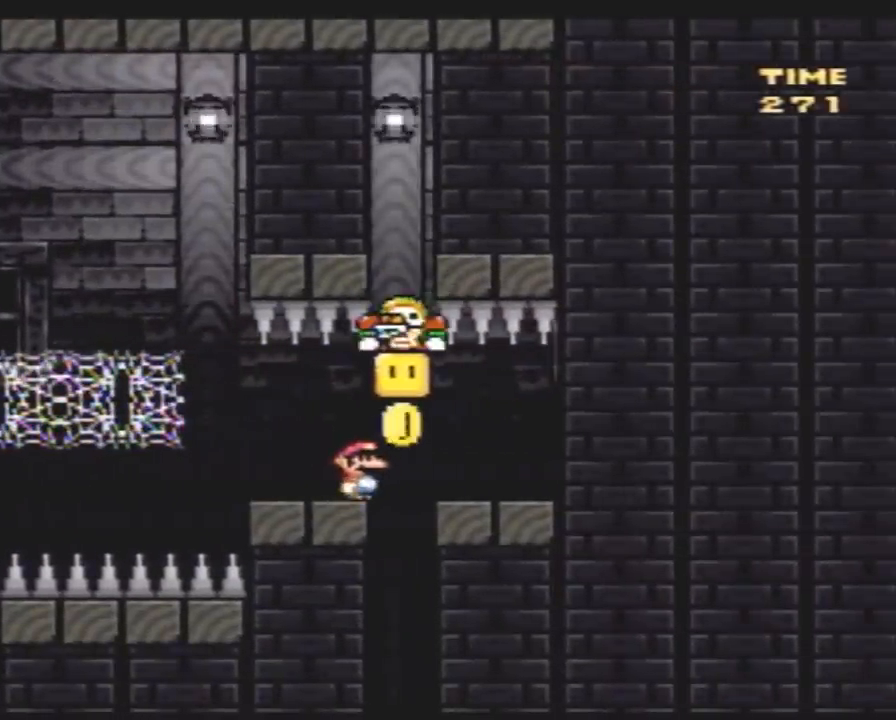
{"buttons": ["Y"], "events": []}
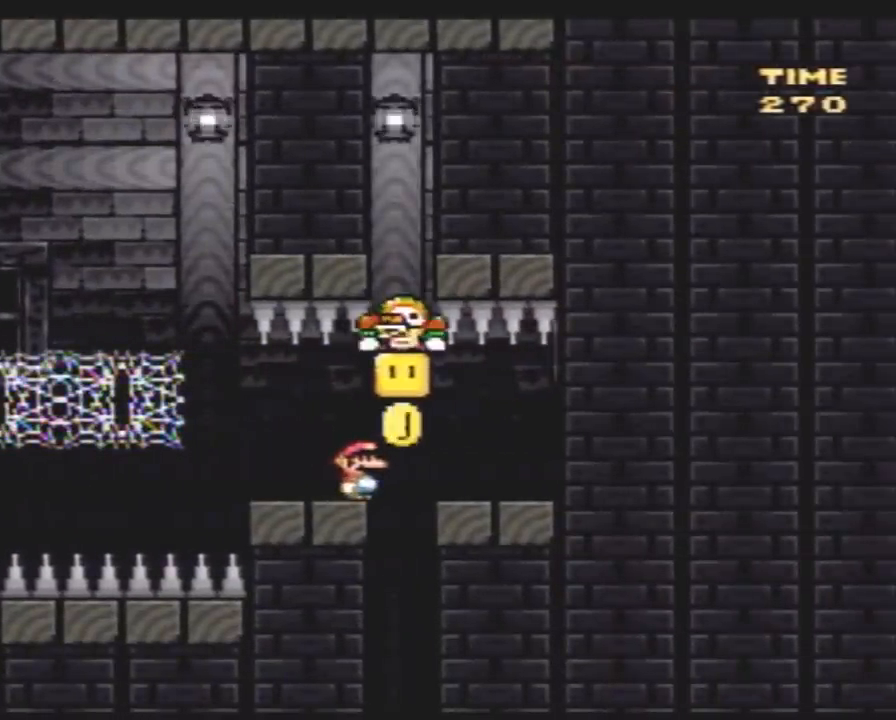
{"buttons": ["Y"], "events": []}
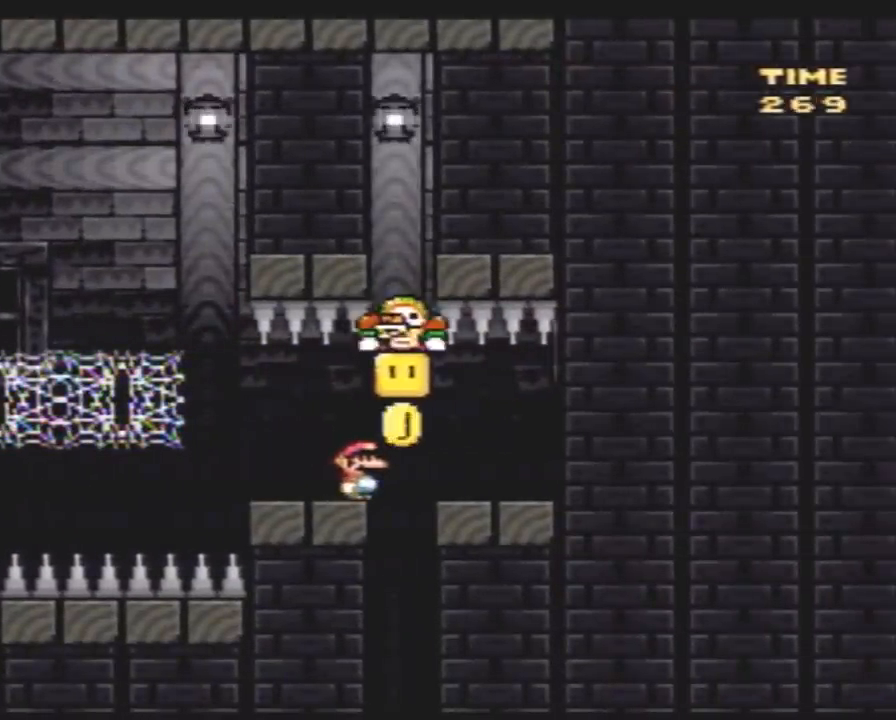
{"buttons": ["Y"], "events": []}
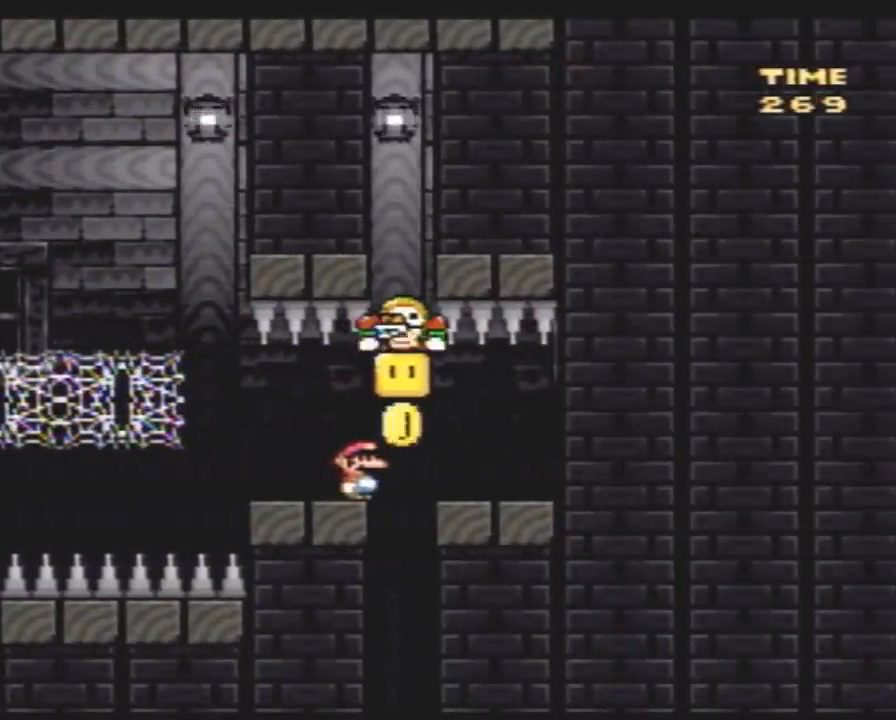
{"buttons": ["Y", "DPAD_RIGHT"], "events": [[217, "DPAD_RIGHT", "down"]]}
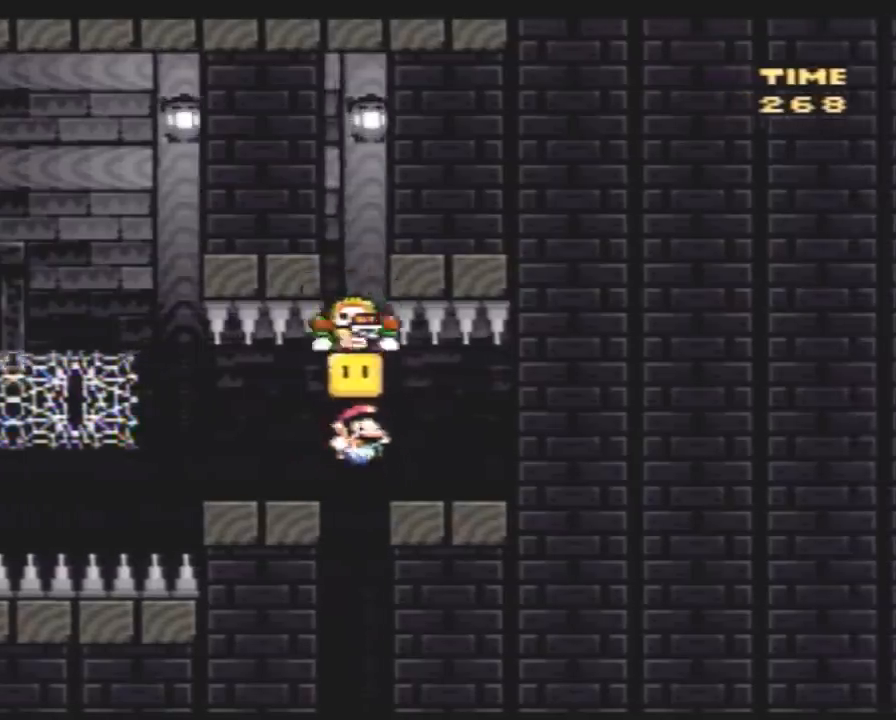
{"buttons": ["Y", "DPAD_LEFT"], "events": [[150, "DPAD_LEFT", "down"], [150, "DPAD_RIGHT", "up"]]}
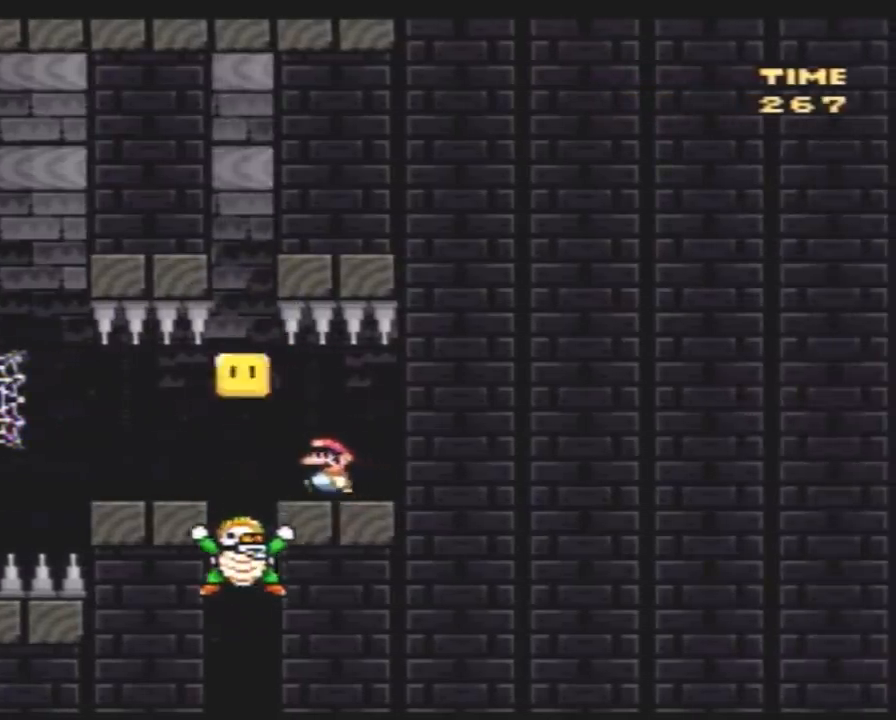
{"buttons": ["Y", "DPAD_RIGHT"], "events": [[117, "DPAD_UP", "down"], [150, "DPAD_LEFT", "up"], [150, "DPAD_RIGHT", "down"], [150, "DPAD_UP", "up"]]}
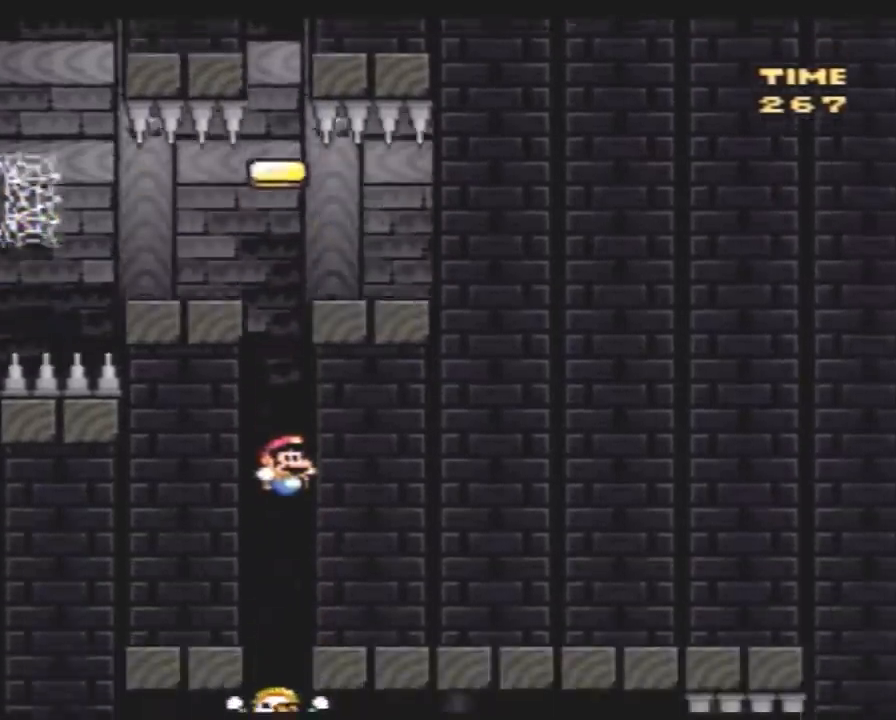
{"buttons": ["Y"], "events": [[117, "DPAD_RIGHT", "up"]]}
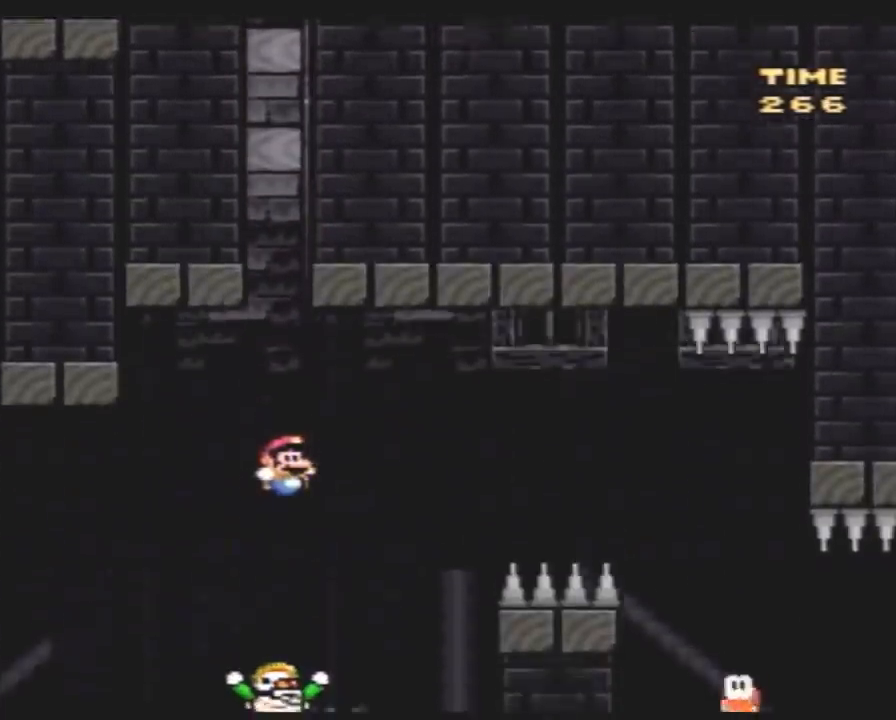
{"buttons": ["Y", "DPAD_RIGHT"], "events": [[100, "DPAD_RIGHT", "down"], [150, "DPAD_RIGHT", "up"], [250, "DPAD_RIGHT", "down"]]}
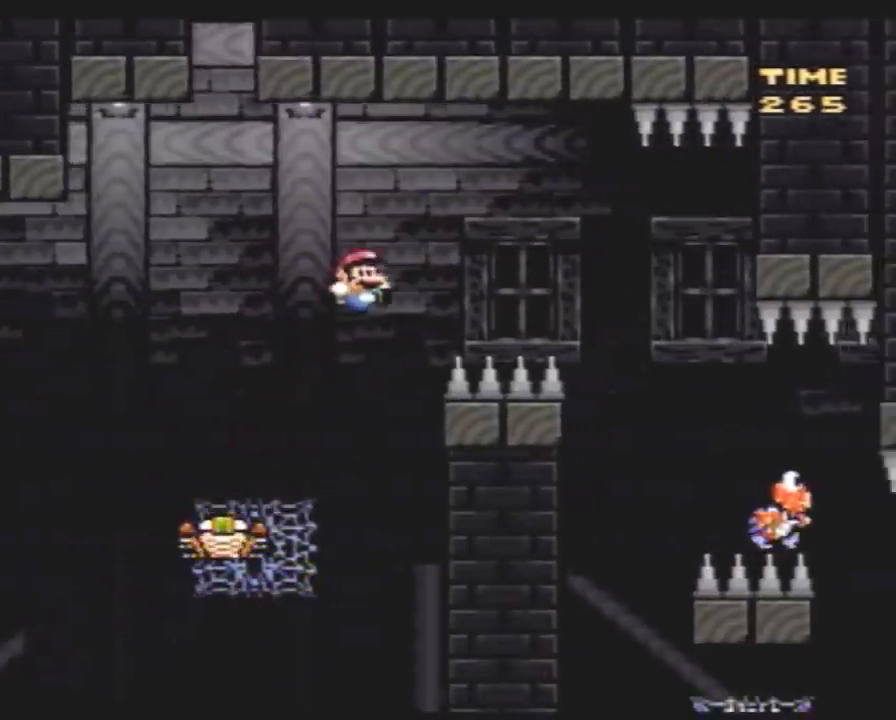
{"buttons": ["Y", "DPAD_RIGHT"], "events": []}
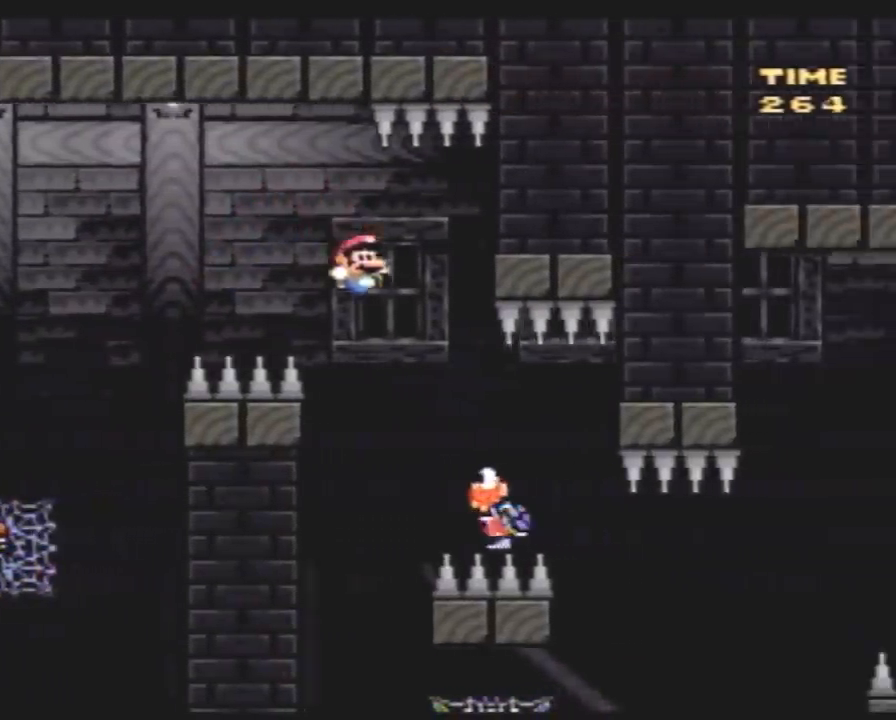
{"buttons": ["Y", "DPAD_RIGHT"], "events": [[33, "DPAD_RIGHT", "up"], [67, "DPAD_LEFT", "down"], [367, "DPAD_UP", "down"], [383, "DPAD_LEFT", "up"], [383, "DPAD_RIGHT", "down"], [383, "DPAD_UP", "up"]]}
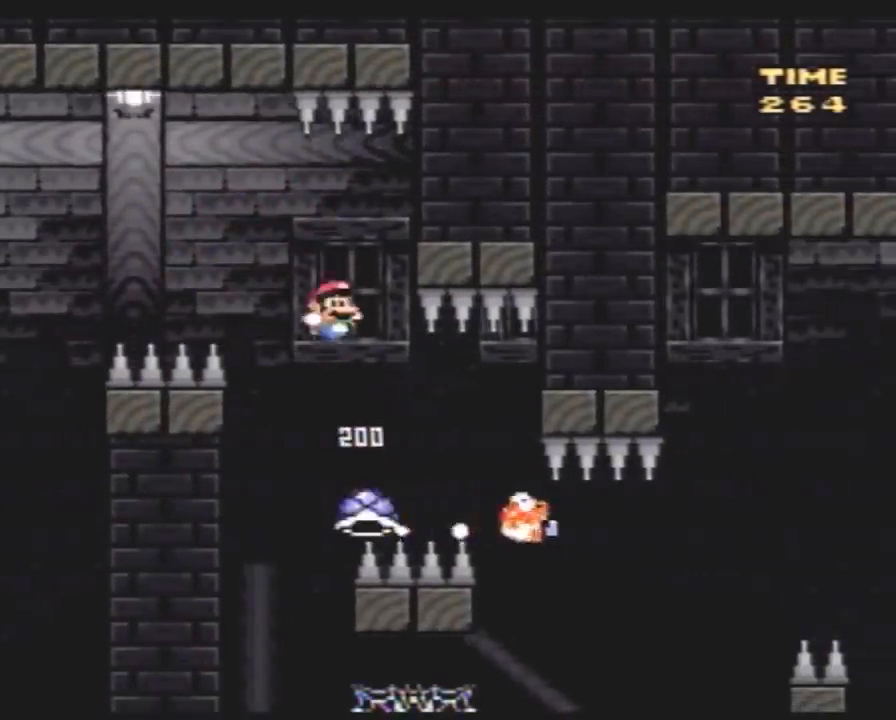
{"buttons": ["Y", "DPAD_UP"], "events": [[17, "DPAD_RIGHT", "up"], [50, "DPAD_LEFT", "down"], [167, "DPAD_LEFT", "up"], [167, "DPAD_UP", "down"], [200, "DPAD_RIGHT", "down"], [200, "DPAD_UP", "up"], [333, "DPAD_RIGHT", "up"], [350, "DPAD_LEFT", "down"], [483, "DPAD_LEFT", "up"], [483, "DPAD_UP", "down"]]}
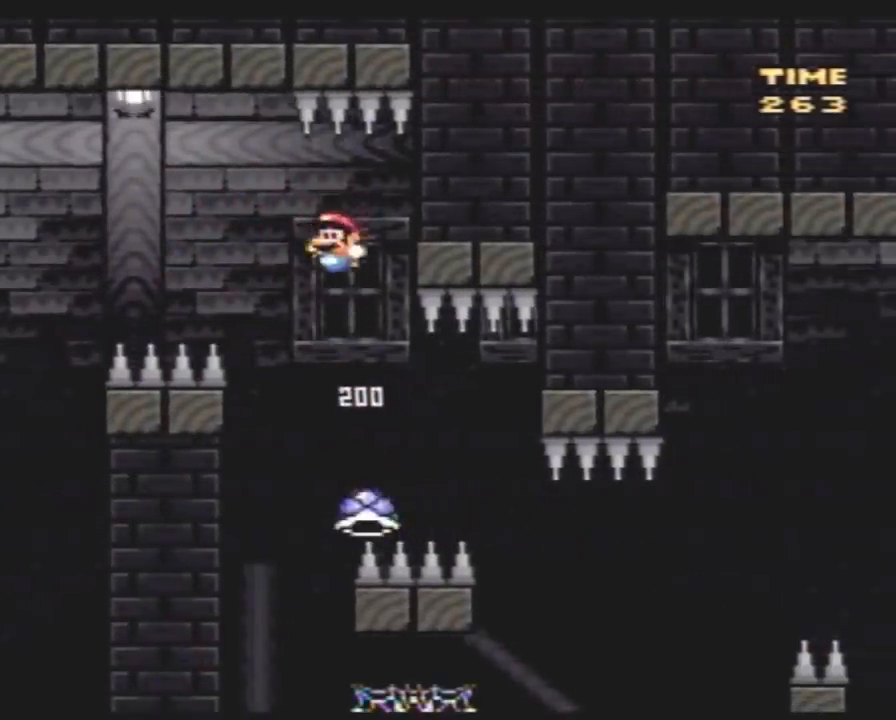
{"buttons": ["Y", "DPAD_RIGHT"], "events": [[17, "DPAD_RIGHT", "down"], [17, "DPAD_UP", "up"], [167, "DPAD_LEFT", "down"], [167, "DPAD_RIGHT", "up"], [417, "DPAD_LEFT", "up"], [417, "DPAD_UP", "down"], [450, "DPAD_RIGHT", "down"], [450, "DPAD_UP", "up"]]}
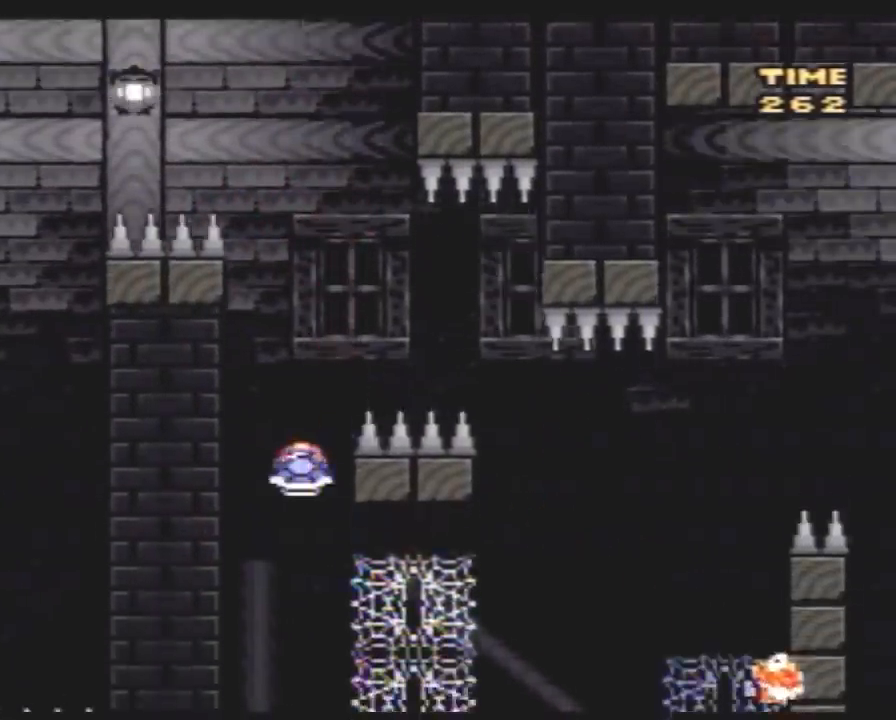
{"buttons": ["Y", "DPAD_UP", "DPAD_RIGHT"], "events": [[133, "DPAD_UP", "down"], [267, "Y", "up"], [300, "Y", "down"]]}
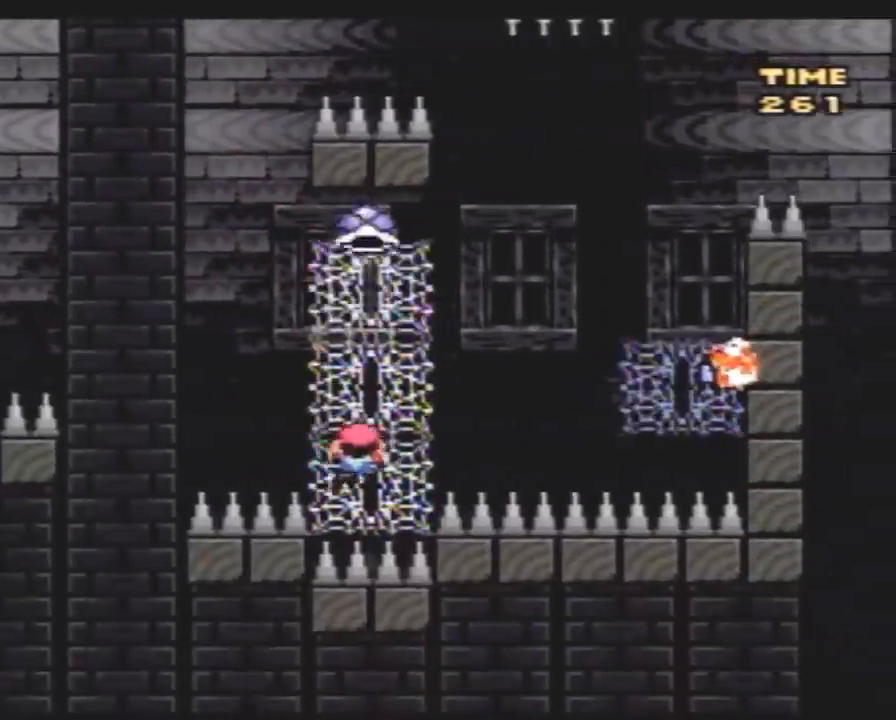
{"buttons": ["Y", "DPAD_RIGHT"], "events": [[233, "DPAD_UP", "up"]]}
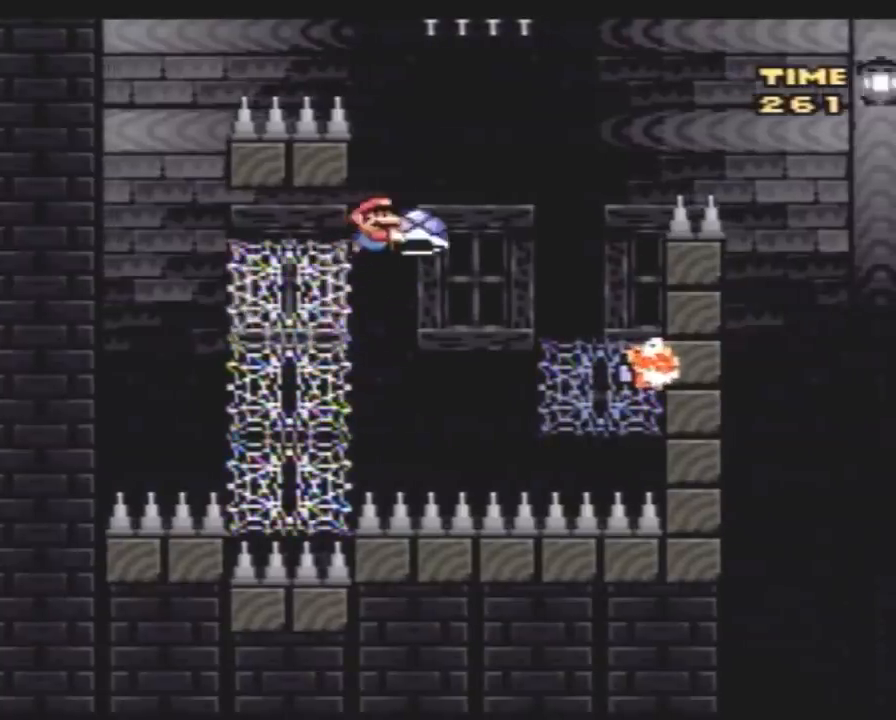
{"buttons": ["Y", "DPAD_LEFT"], "events": [[383, "DPAD_RIGHT", "up"], [383, "DPAD_UP", "down"], [417, "DPAD_LEFT", "down"], [417, "DPAD_UP", "up"]]}
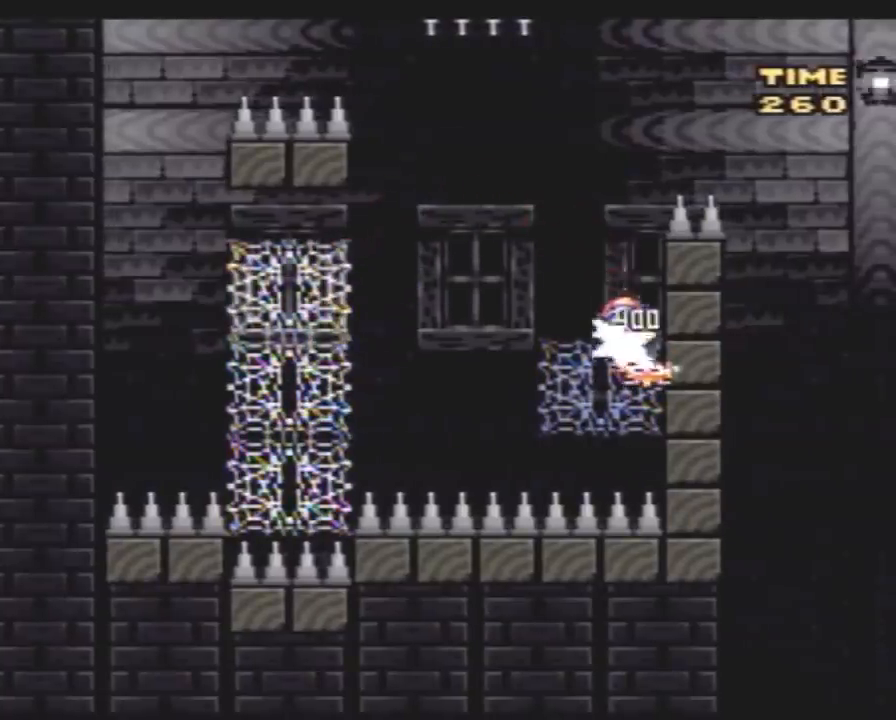
{"buttons": ["Y", "DPAD_RIGHT"], "events": [[83, "DPAD_LEFT", "up"], [83, "DPAD_UP", "down"], [100, "DPAD_RIGHT", "down"], [100, "DPAD_UP", "up"]]}
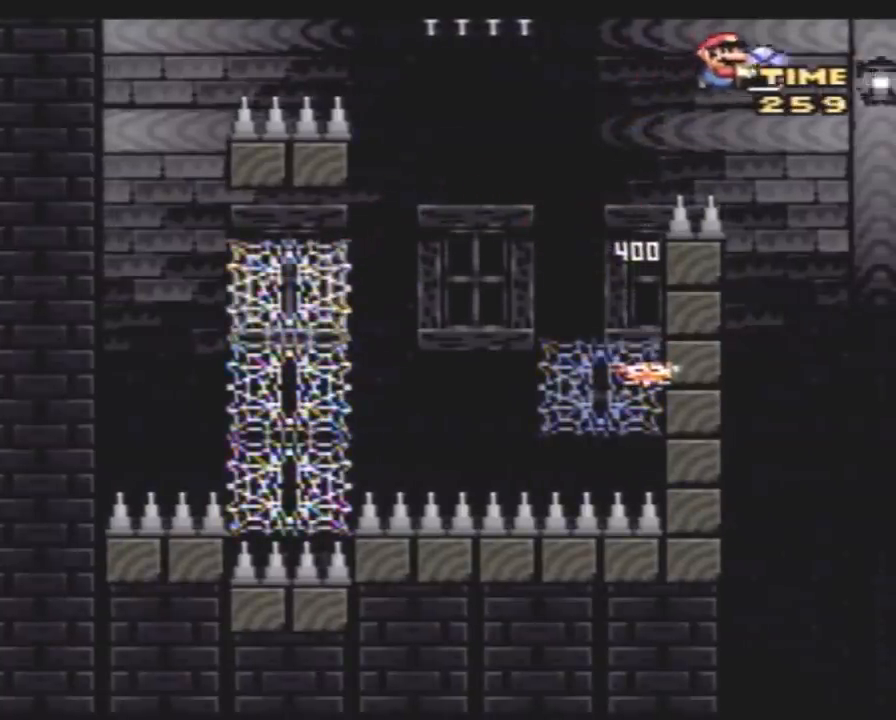
{"buttons": ["Y"], "events": [[417, "DPAD_RIGHT", "up"]]}
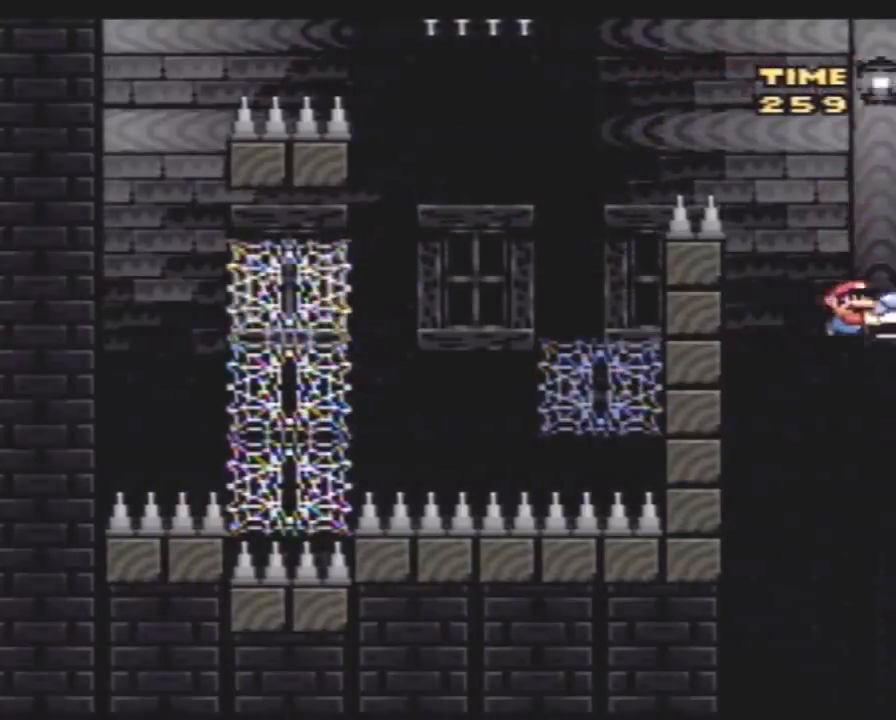
{"buttons": ["Y", "DPAD_LEFT"], "events": [[467, "DPAD_LEFT", "down"]]}
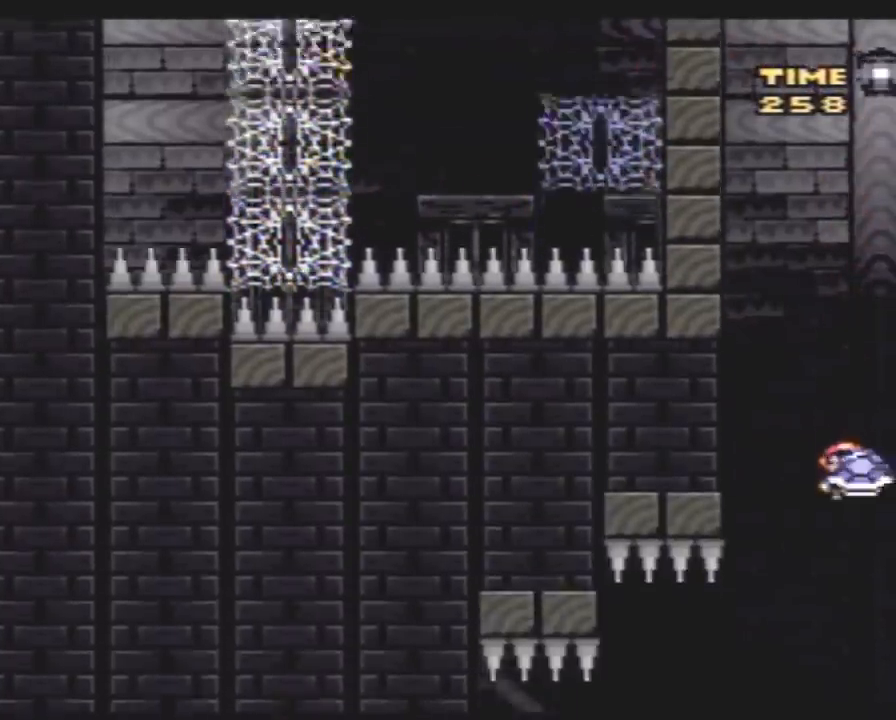
{"buttons": ["Y", "DPAD_LEFT"], "events": []}
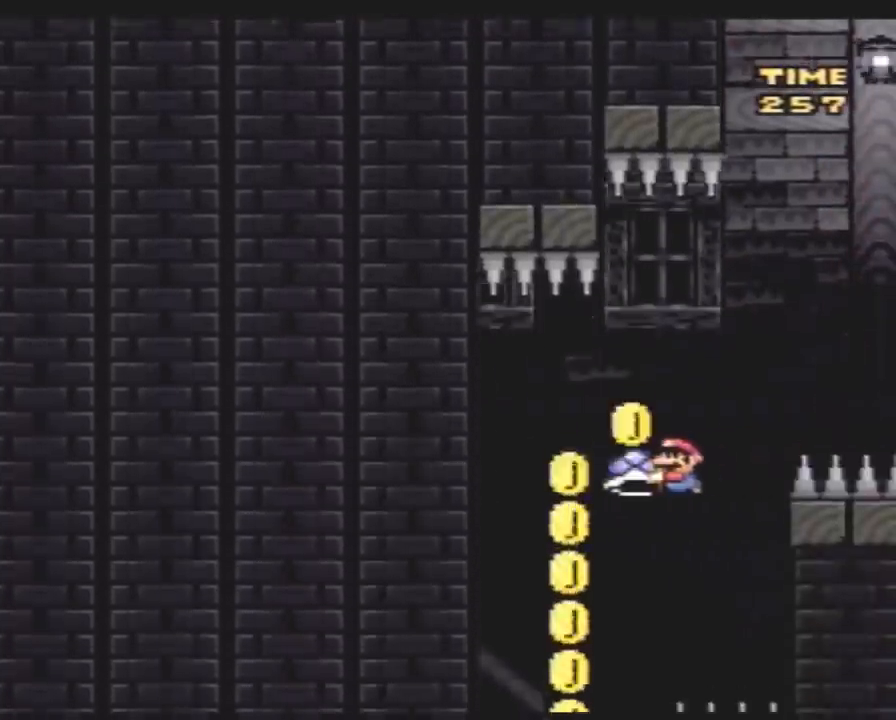
{"buttons": ["Y", "DPAD_UP", "DPAD_LEFT"], "events": [[67, "DPAD_LEFT", "up"], [67, "DPAD_UP", "down"], [100, "DPAD_RIGHT", "down"], [100, "DPAD_UP", "up"], [250, "DPAD_RIGHT", "up"], [283, "DPAD_LEFT", "down"], [400, "DPAD_LEFT", "up"], [400, "DPAD_RIGHT", "down"], [400, "DPAD_UP", "down"], [467, "DPAD_RIGHT", "up"], [500, "DPAD_LEFT", "down"]]}
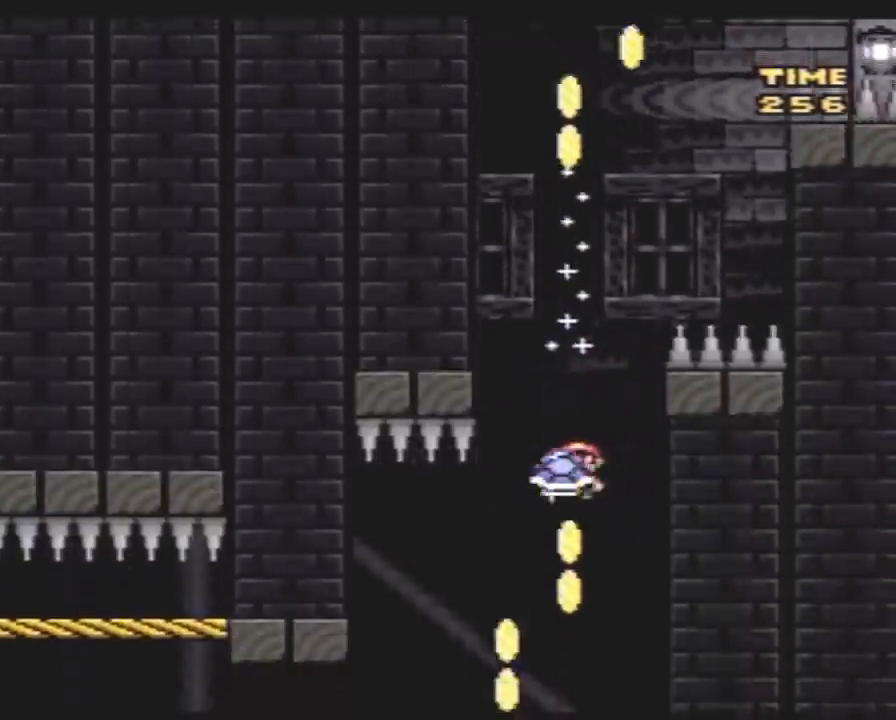
{"buttons": ["Y", "DPAD_UP", "DPAD_LEFT"], "events": [[317, "DPAD_LEFT", "up"], [350, "Y", "up"], [383, "Y", "down"], [433, "DPAD_LEFT", "down"]]}
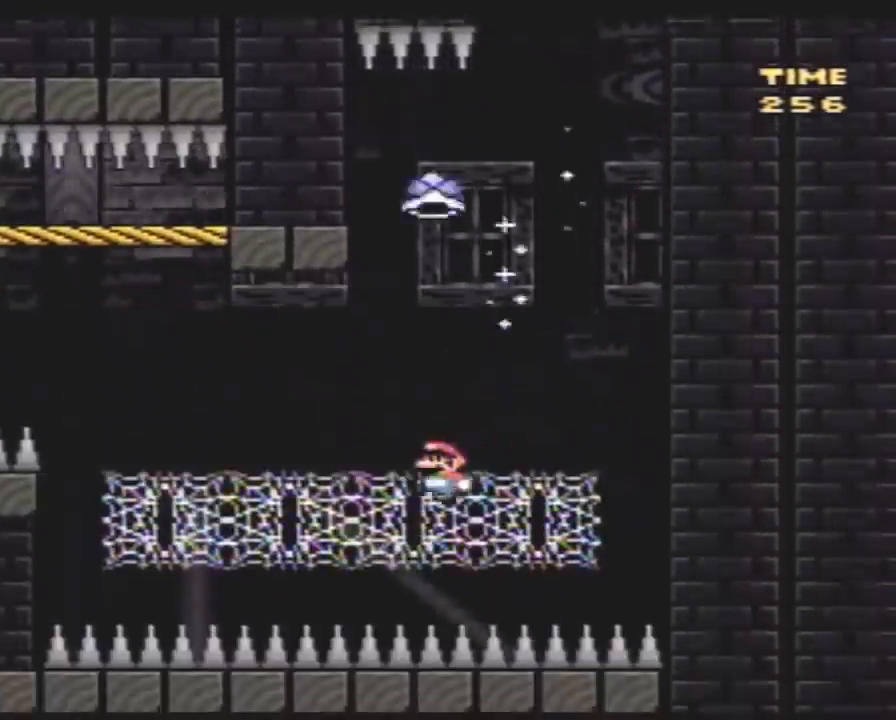
{"buttons": ["Y", "DPAD_UP", "DPAD_LEFT"], "events": [[33, "DPAD_LEFT", "up"], [500, "DPAD_LEFT", "down"]]}
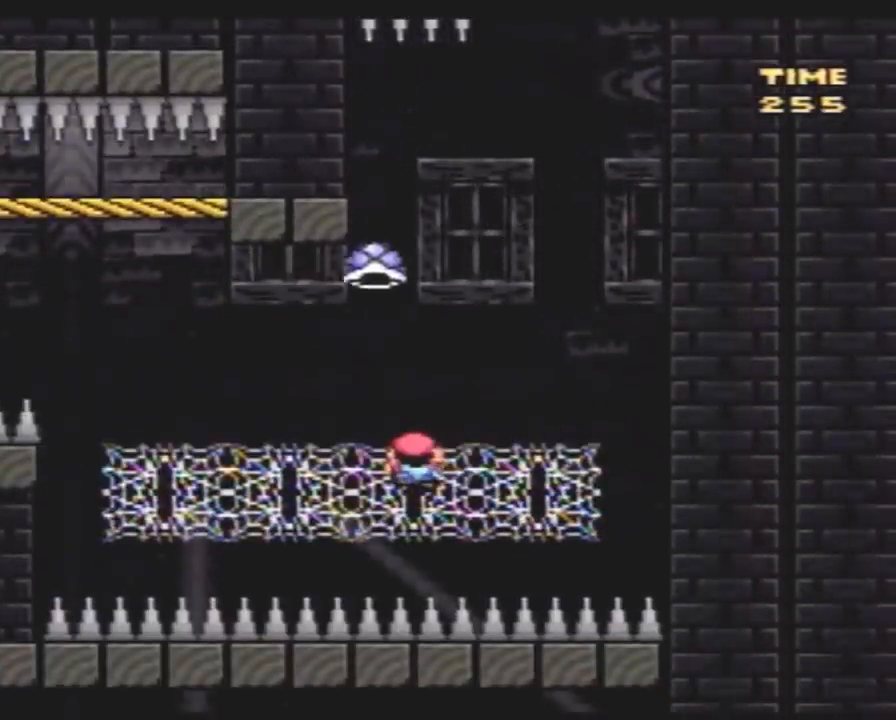
{"buttons": ["Y", "DPAD_UP", "DPAD_LEFT"], "events": []}
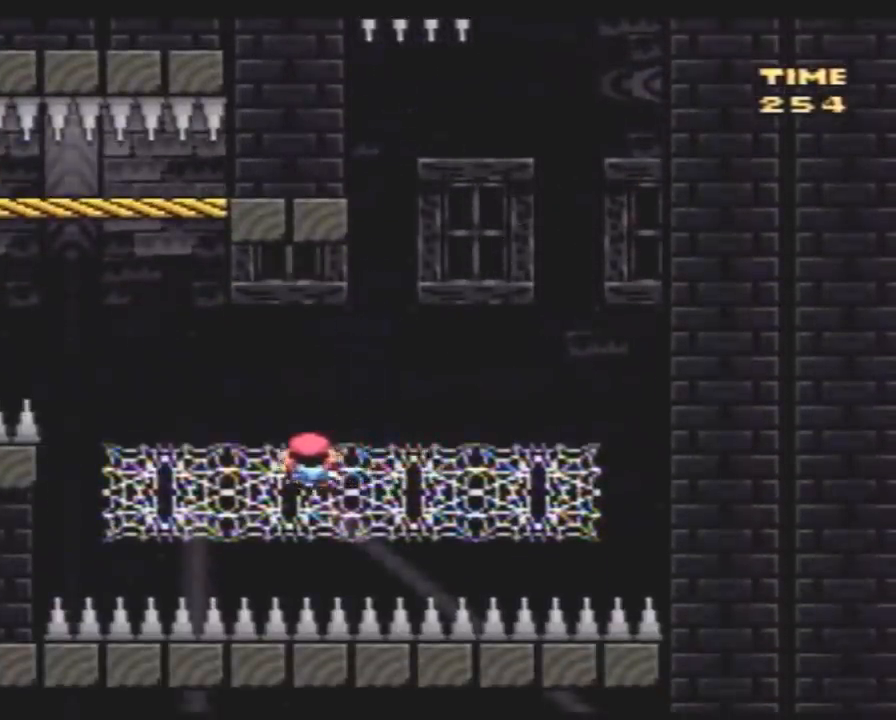
{"buttons": ["Y", "DPAD_UP", "DPAD_LEFT"], "events": []}
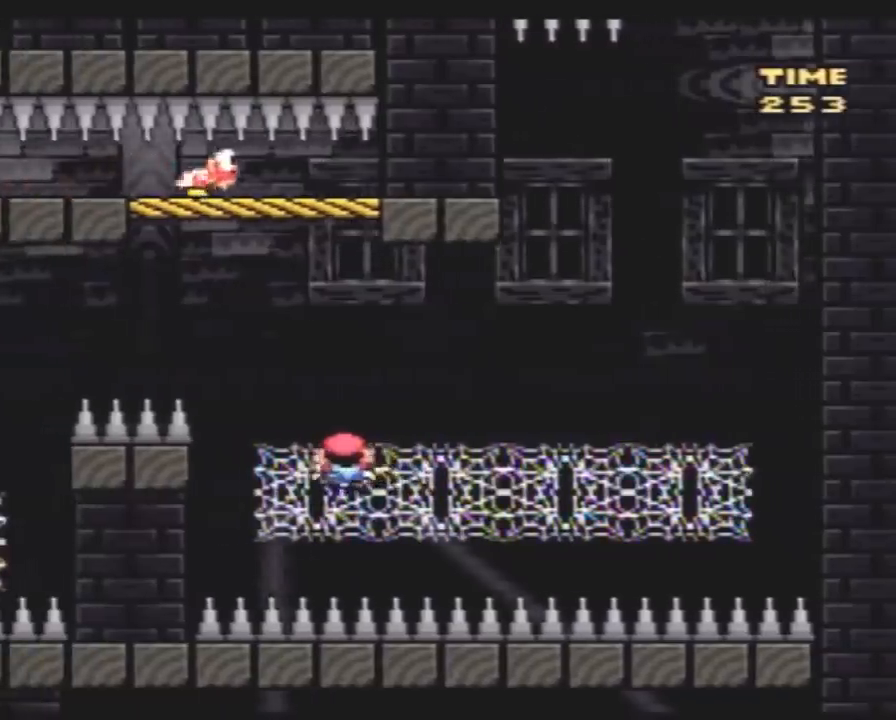
{"buttons": ["Y", "DPAD_UP", "DPAD_LEFT"], "events": [[350, "Y", "up"], [433, "Y", "down"]]}
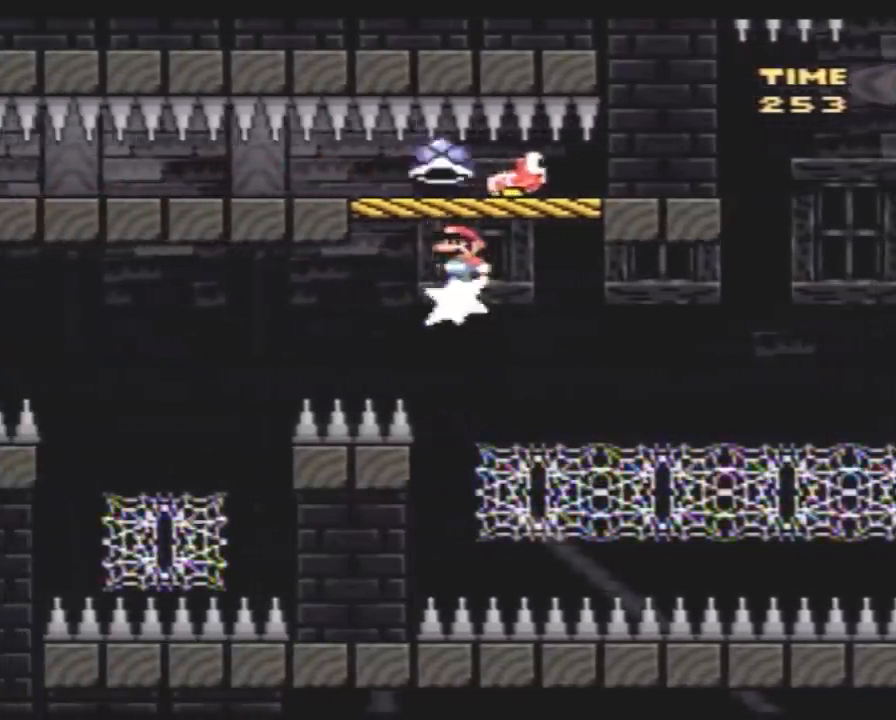
{"buttons": ["Y", "DPAD_UP", "DPAD_LEFT"], "events": []}
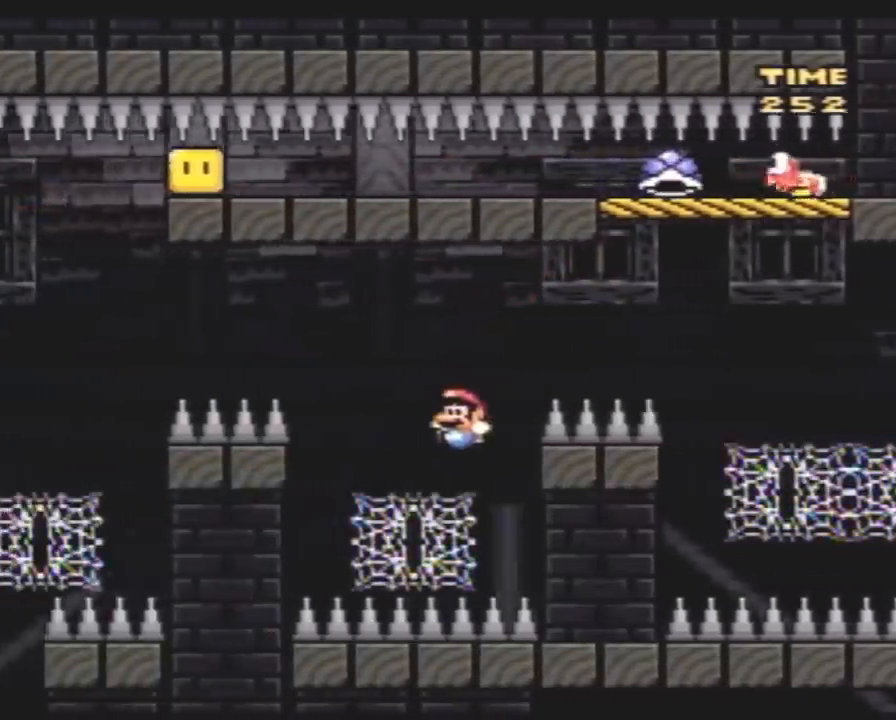
{"buttons": ["Y", "DPAD_UP", "DPAD_LEFT"], "events": [[83, "DPAD_LEFT", "up"], [200, "DPAD_LEFT", "down"]]}
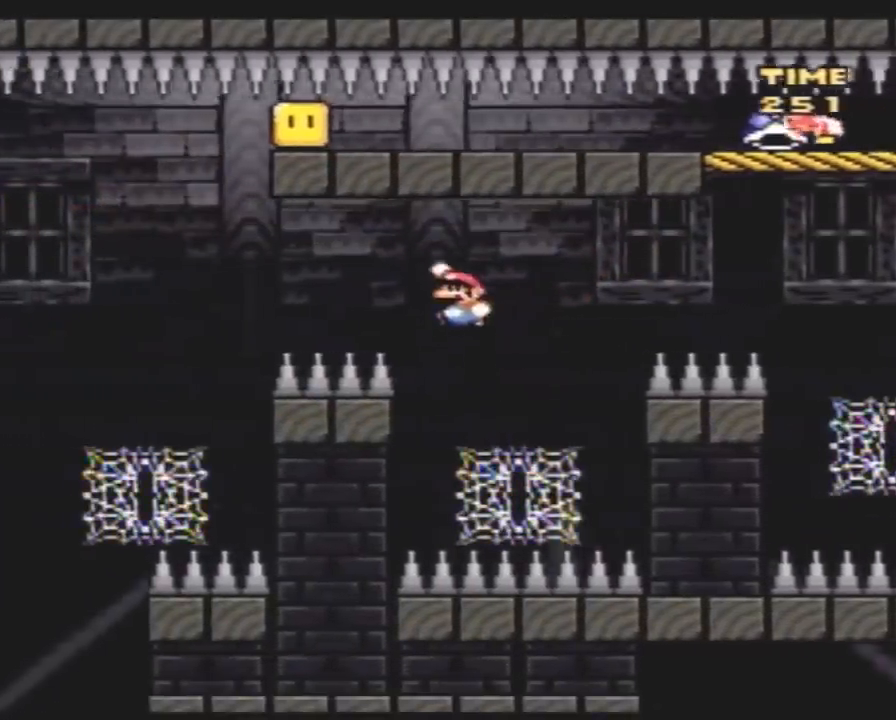
{"buttons": ["Y", "DPAD_UP", "DPAD_LEFT"], "events": []}
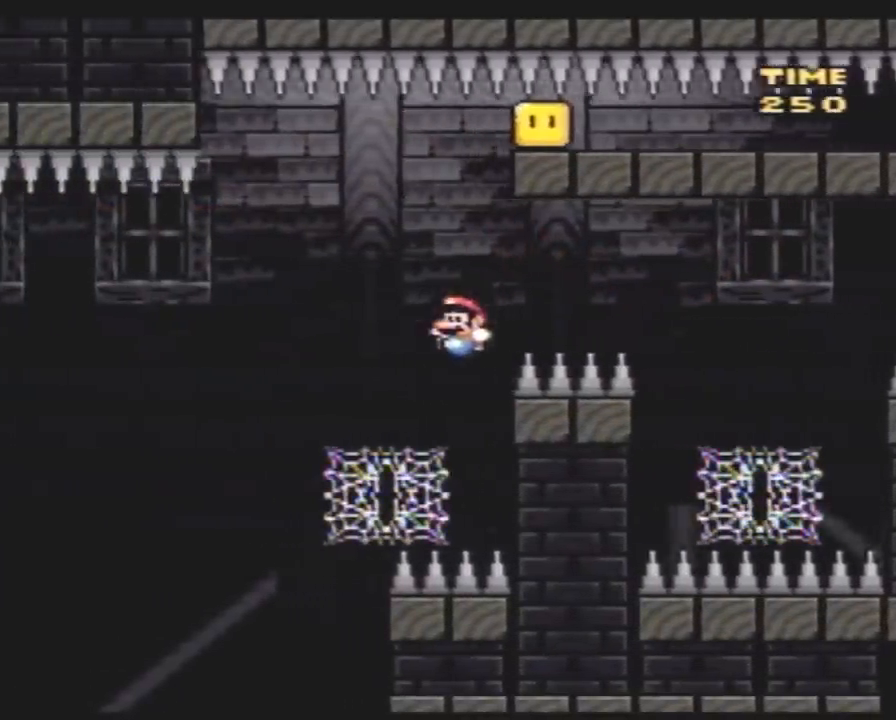
{"buttons": ["Y", "DPAD_UP", "DPAD_LEFT"], "events": [[100, "DPAD_LEFT", "up"], [233, "DPAD_LEFT", "down"]]}